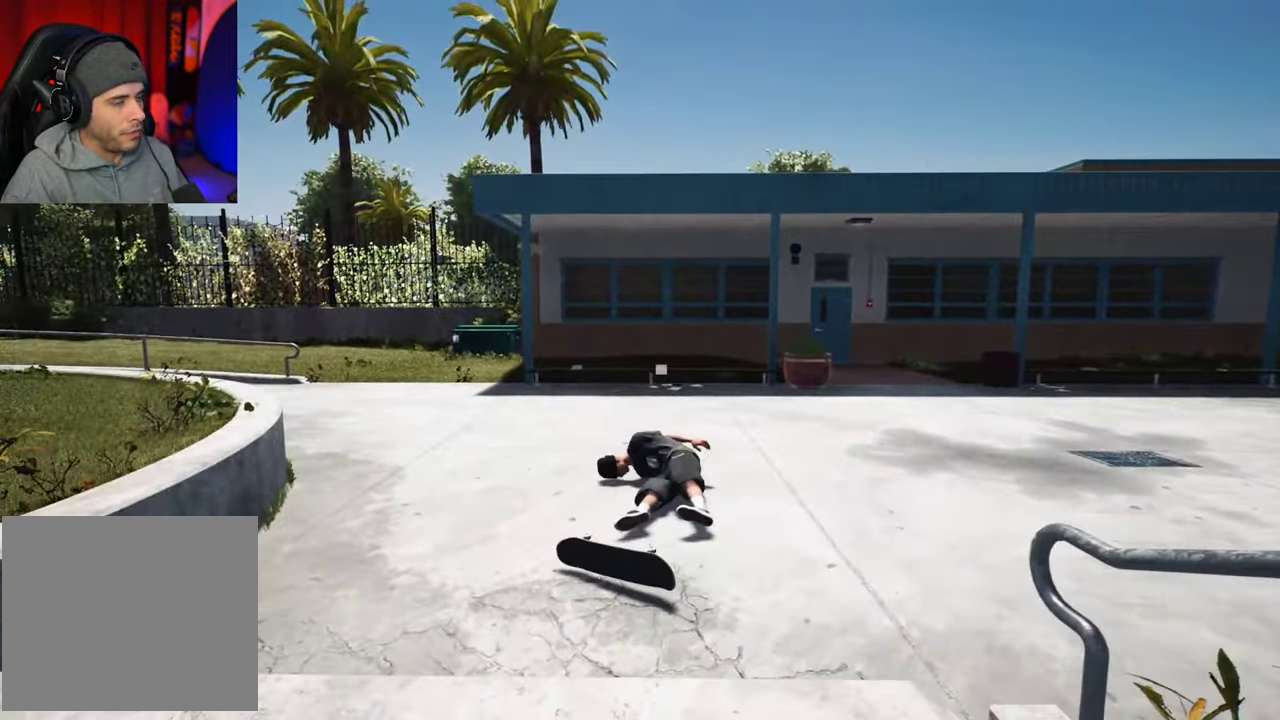
Gameplay with a controller (Xbox layout); each line is a JSON object with the inputs held at the frame after it (dt_ms = milliseconds from this image to that frame). "events" lists button and stick changes between this image and that frame as [ms after this image, input, new state], when the widget could be followed in between. This overlay highlights the sticks when they move; stick clicks (L3 R3) are not distinguishable. Not read: L3 R3.
{"dt_ms": 700, "buttons": [], "left_stick": "center", "right_stick": "center"}
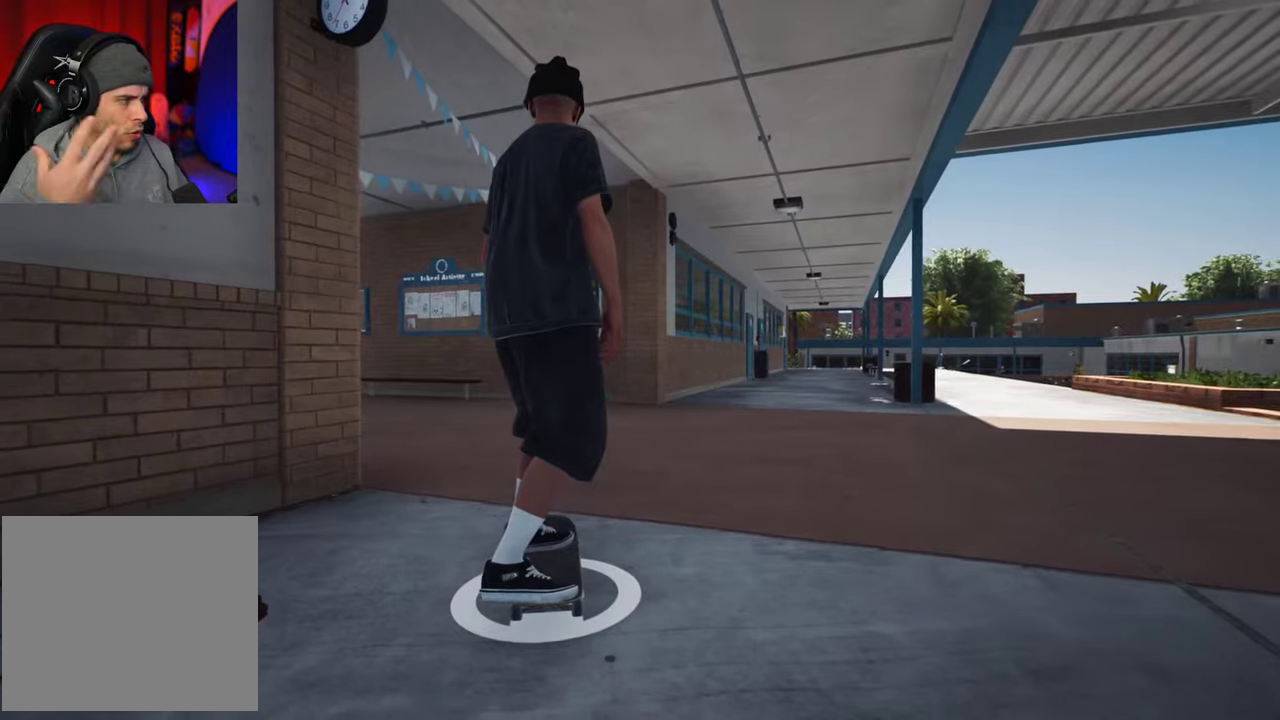
{"dt_ms": 500, "buttons": [], "left_stick": "center", "right_stick": "center", "events": []}
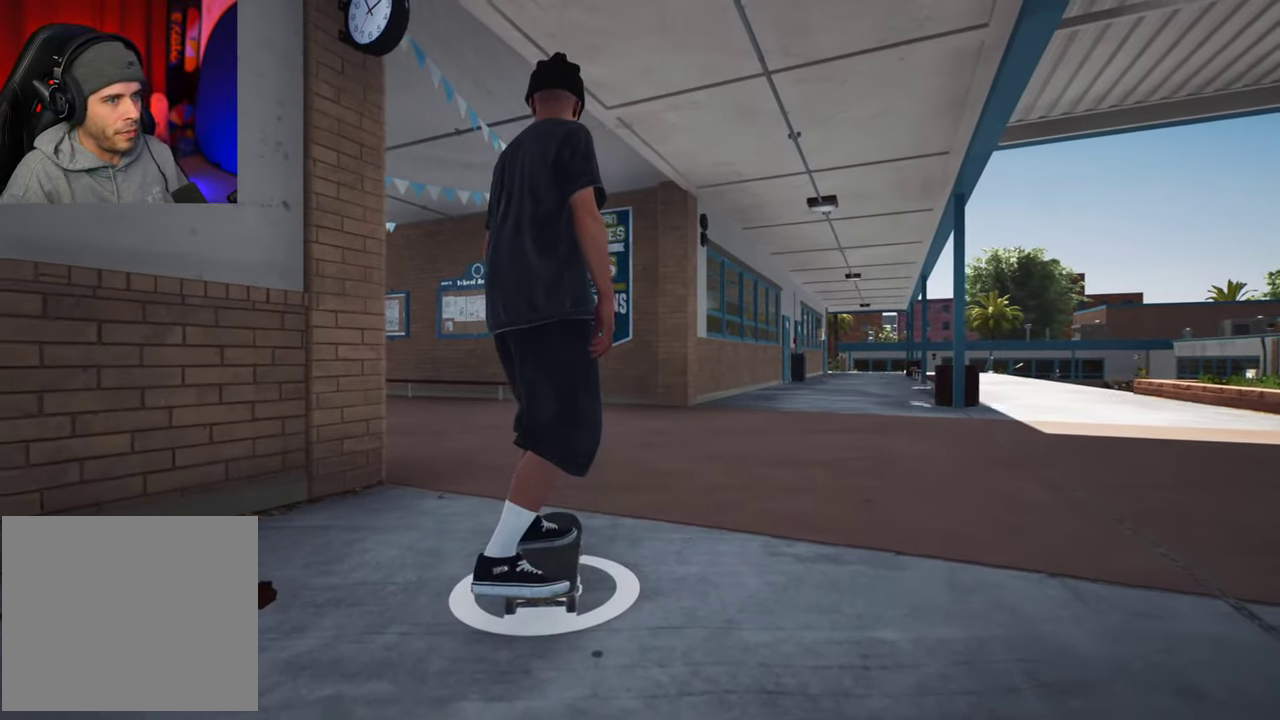
{"dt_ms": 500, "buttons": ["R2"], "left_stick": "center", "right_stick": "center", "events": [[234, "R2", "down"]]}
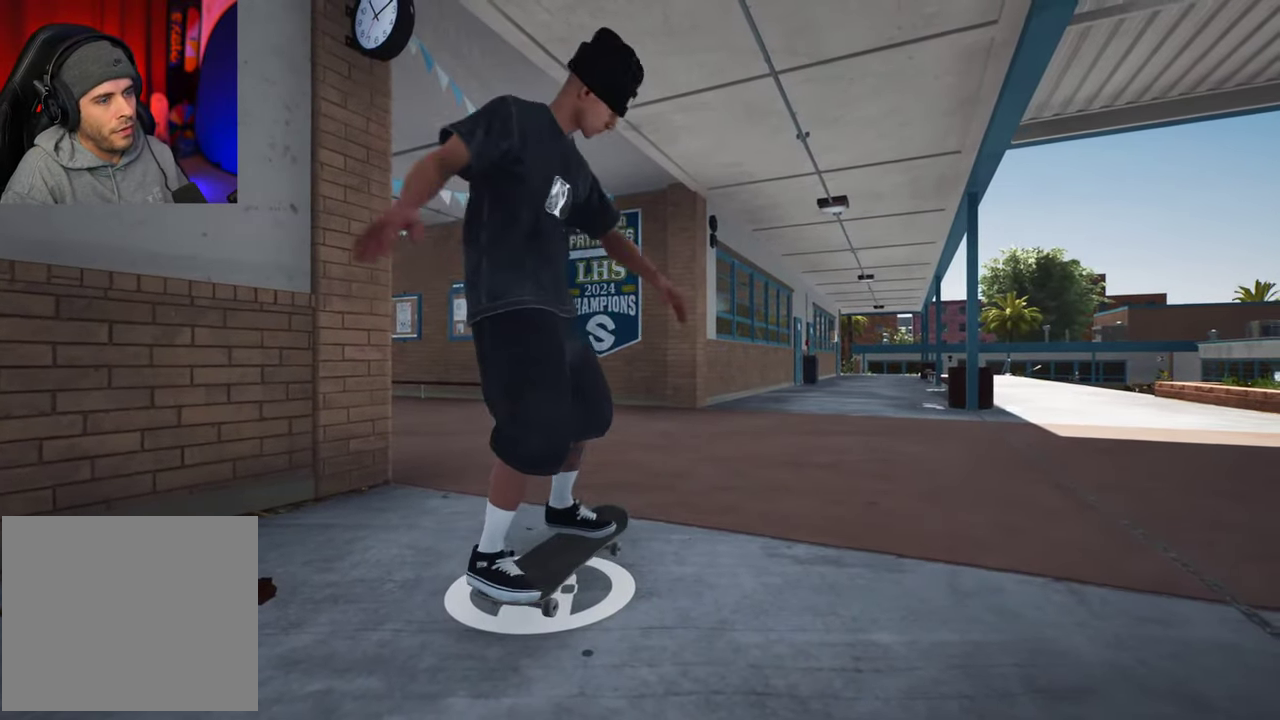
{"dt_ms": 600, "buttons": ["A", "L2"], "left_stick": "center", "right_stick": "center"}
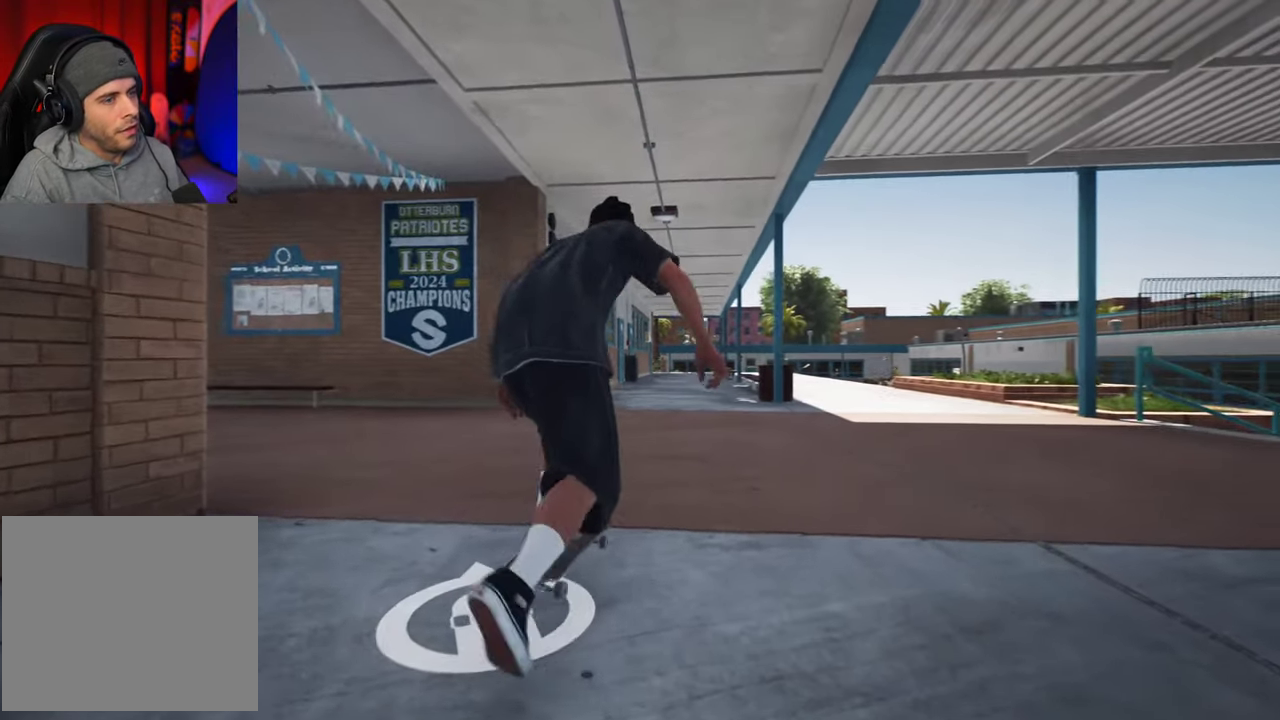
{"dt_ms": 400, "buttons": ["DPAD_UP"], "left_stick": "center", "right_stick": "center", "events": [[100, "L2", "up"], [217, "L2", "down"], [300, "A", "up"], [300, "L2", "up"], [384, "DPAD_UP", "down"]]}
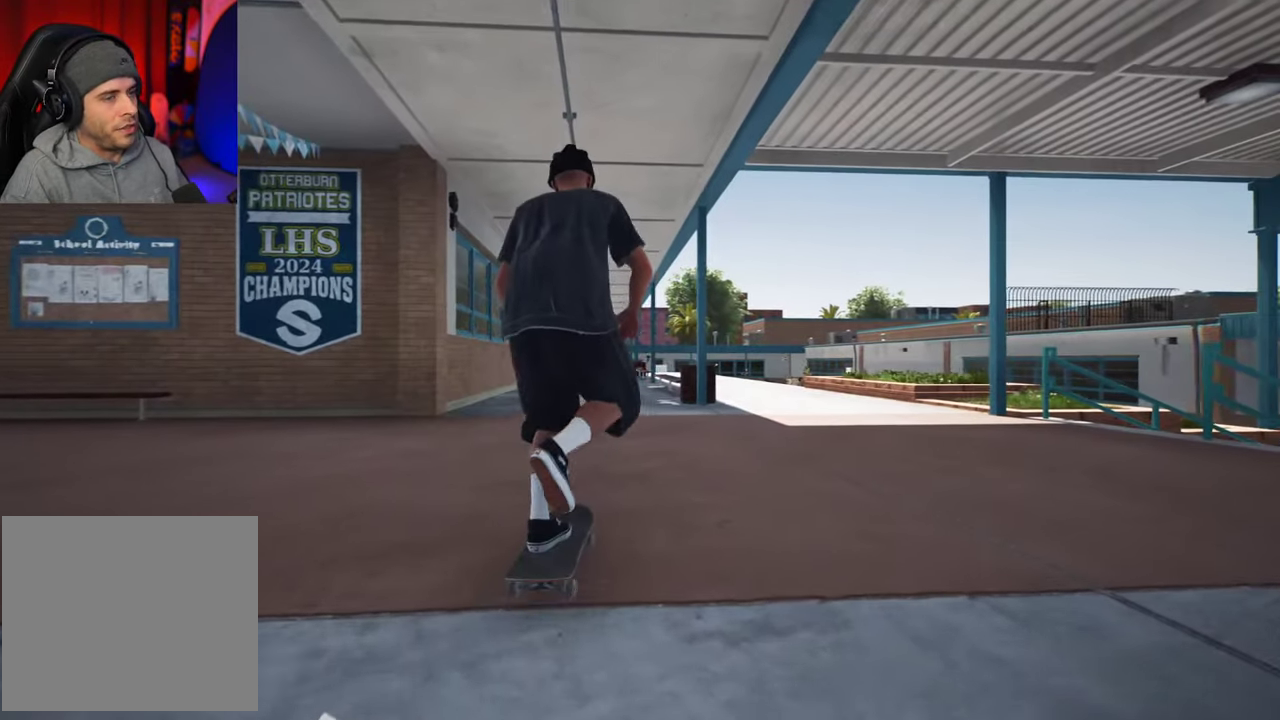
{"dt_ms": 300, "buttons": ["DPAD_UP"], "left_stick": "center", "right_stick": "center", "events": []}
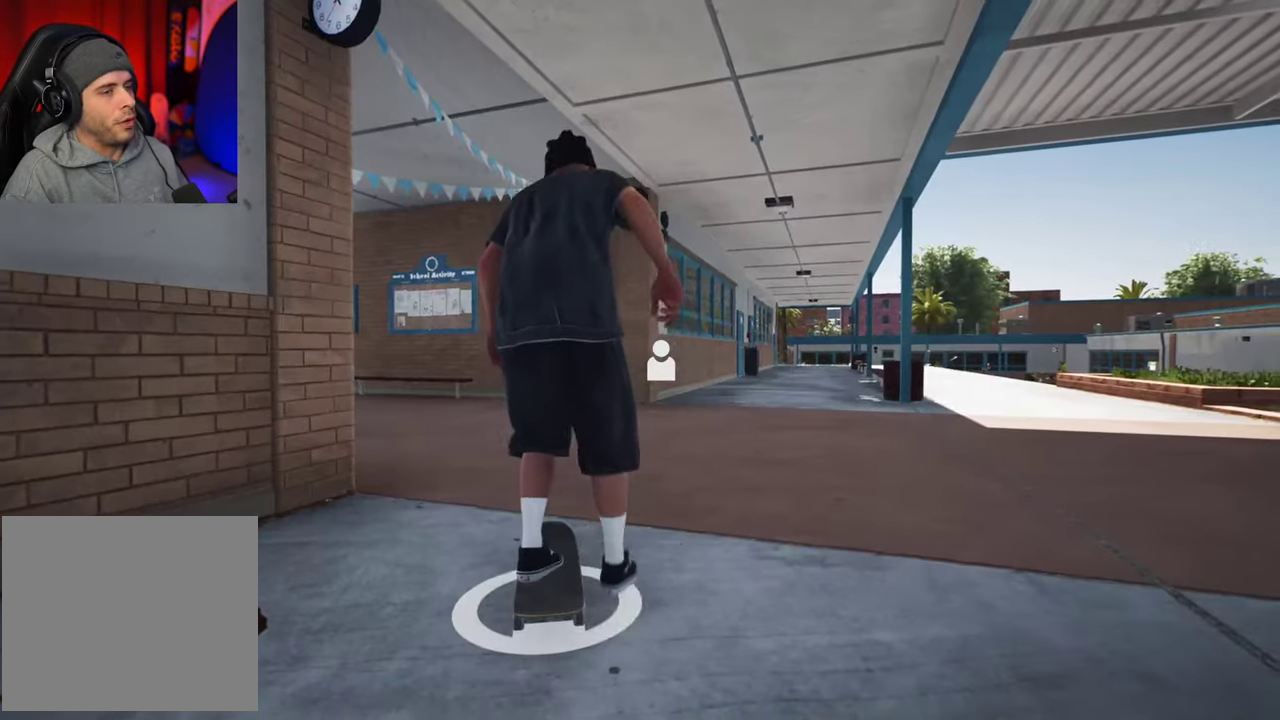
{"dt_ms": 800, "buttons": [], "left_stick": "center", "right_stick": "center", "events": [[117, "DPAD_UP", "up"]]}
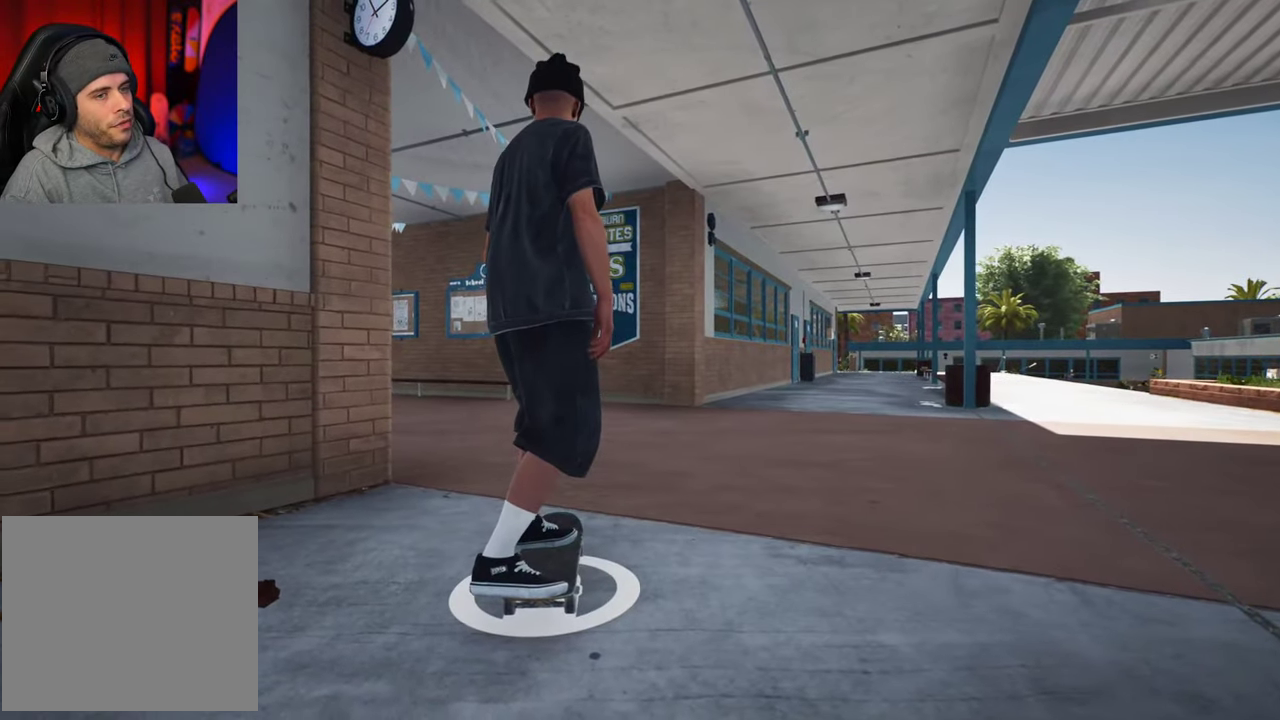
{"dt_ms": 400, "buttons": [], "left_stick": "center", "right_stick": "center", "events": []}
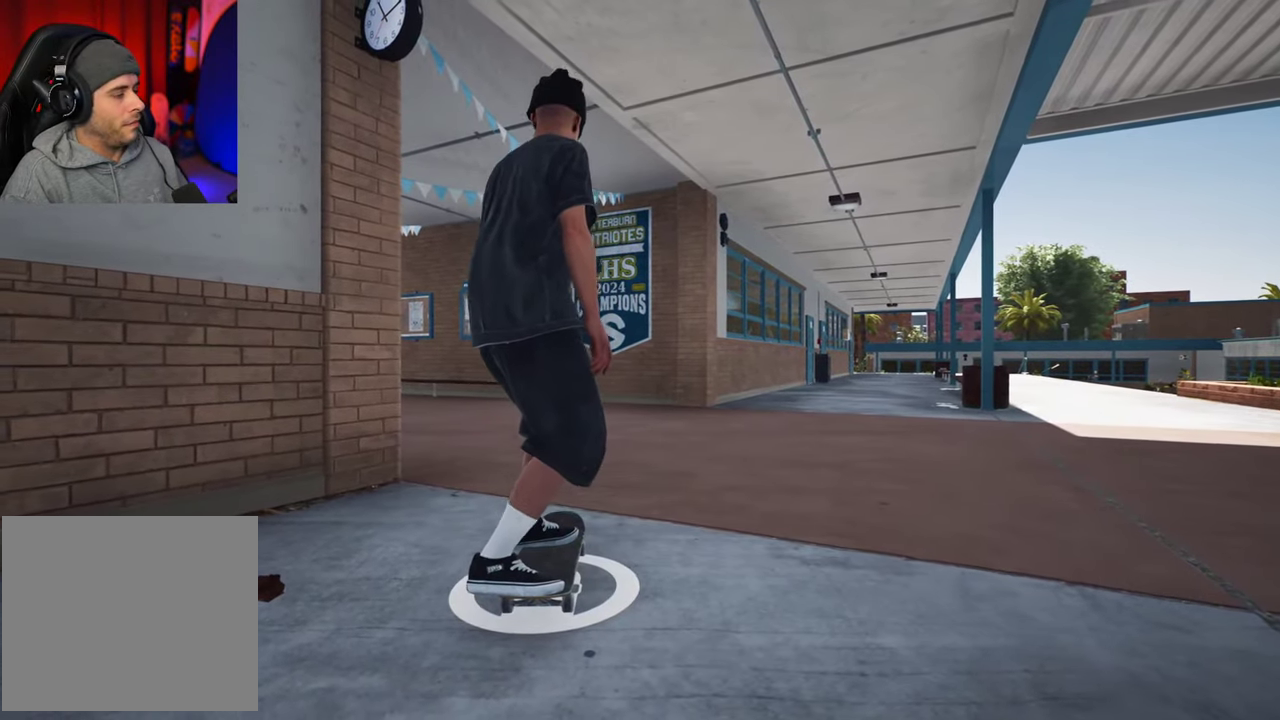
{"dt_ms": 500, "buttons": [], "left_stick": "center", "right_stick": "center", "events": []}
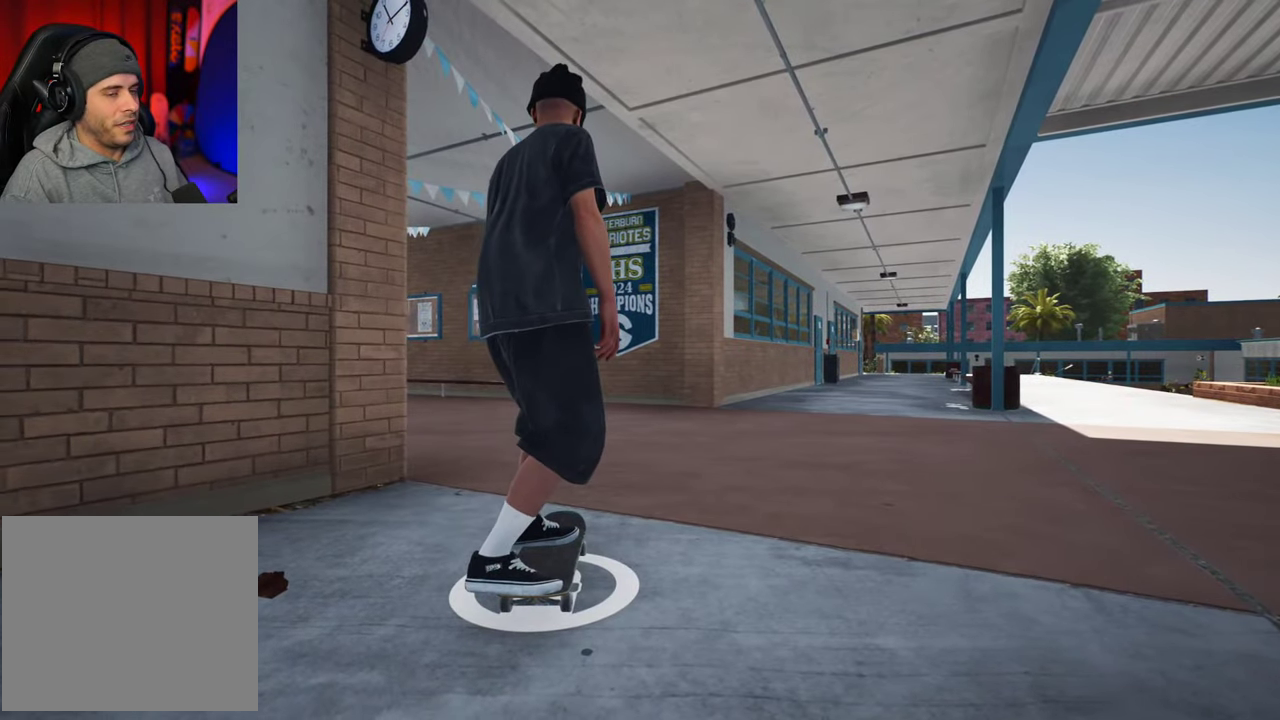
{"dt_ms": 500, "buttons": [], "left_stick": "center", "right_stick": "center", "events": []}
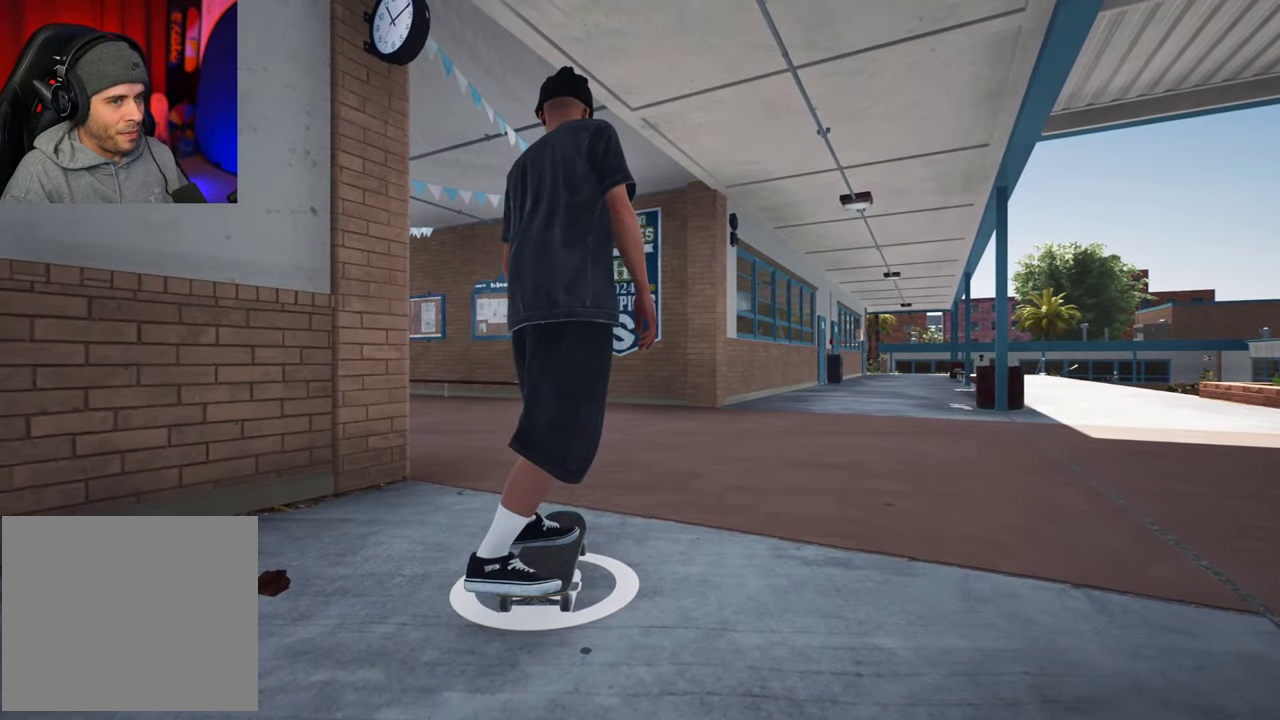
{"dt_ms": 500, "buttons": [], "left_stick": "center", "right_stick": "center", "events": []}
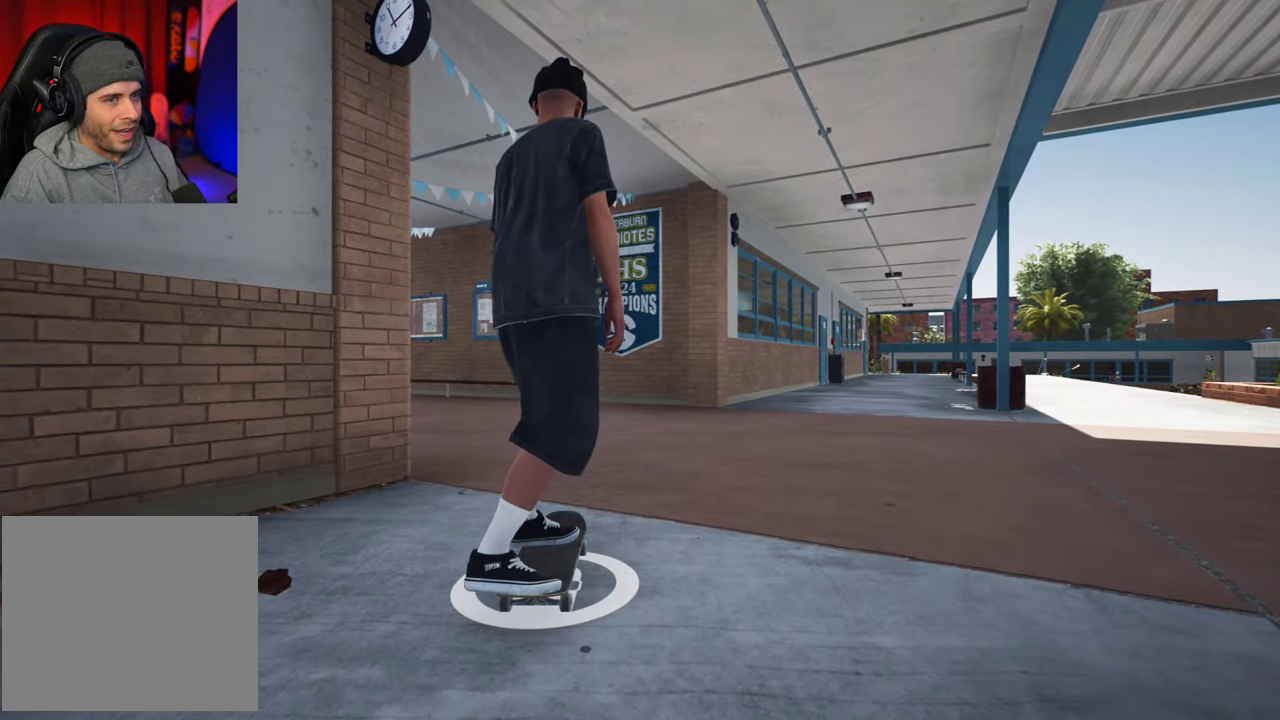
{"dt_ms": 500, "buttons": [], "left_stick": "center", "right_stick": "center", "events": []}
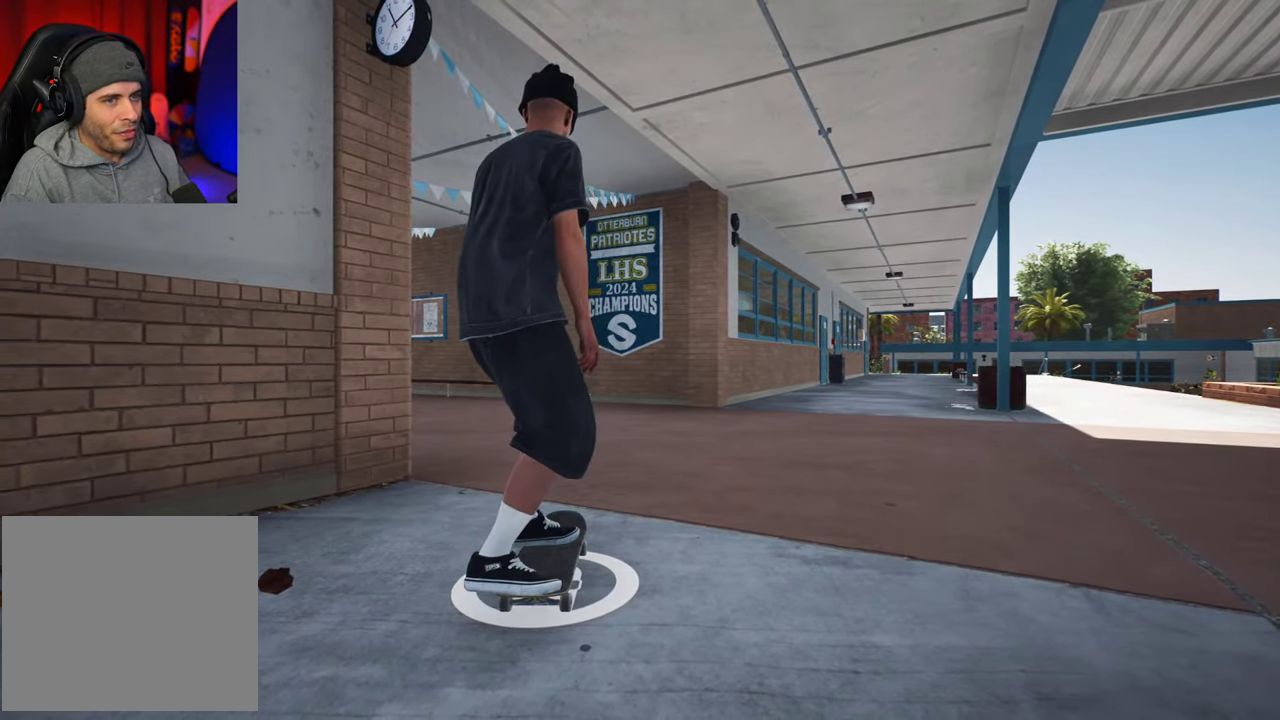
{"dt_ms": 500, "buttons": [], "left_stick": "center", "right_stick": "center", "events": [[417, "Y", "down"], [500, "Y", "up"]]}
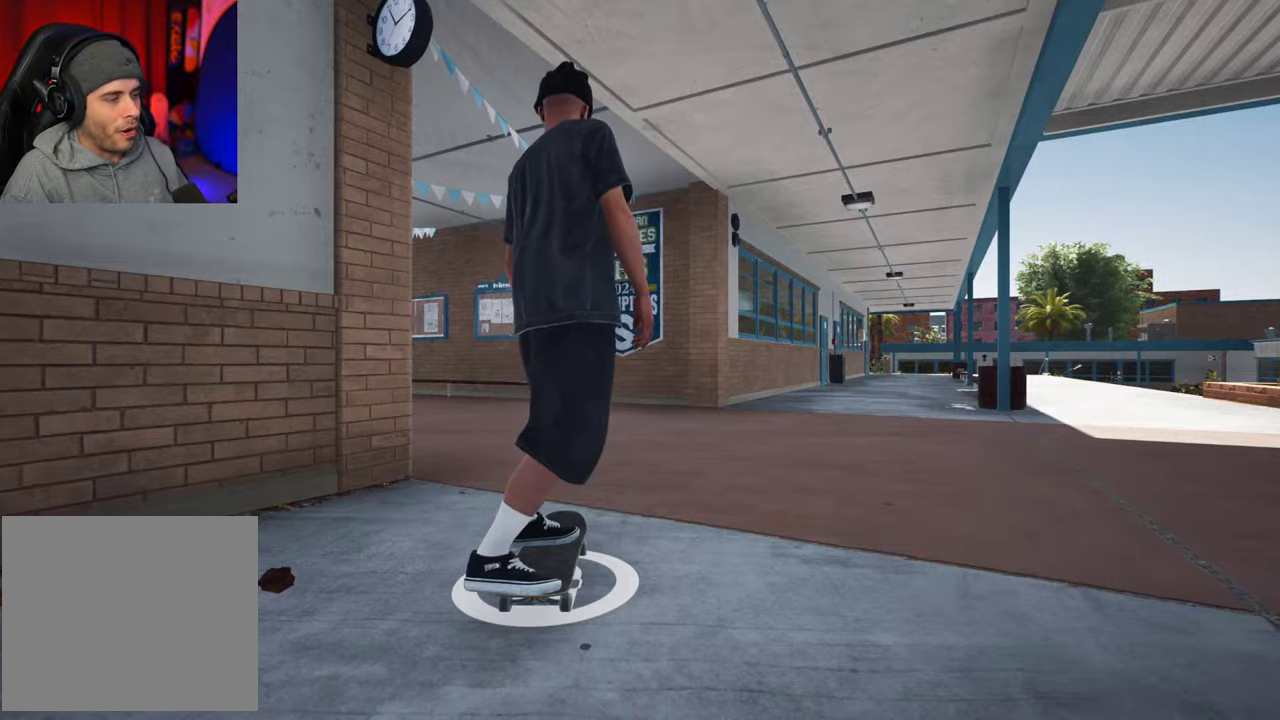
{"dt_ms": 400, "buttons": [], "left_stick": "down-left", "right_stick": "right", "events": [[267, "left_stick", "down"], [300, "right_stick", "right"], [384, "left_stick", "down-left"]]}
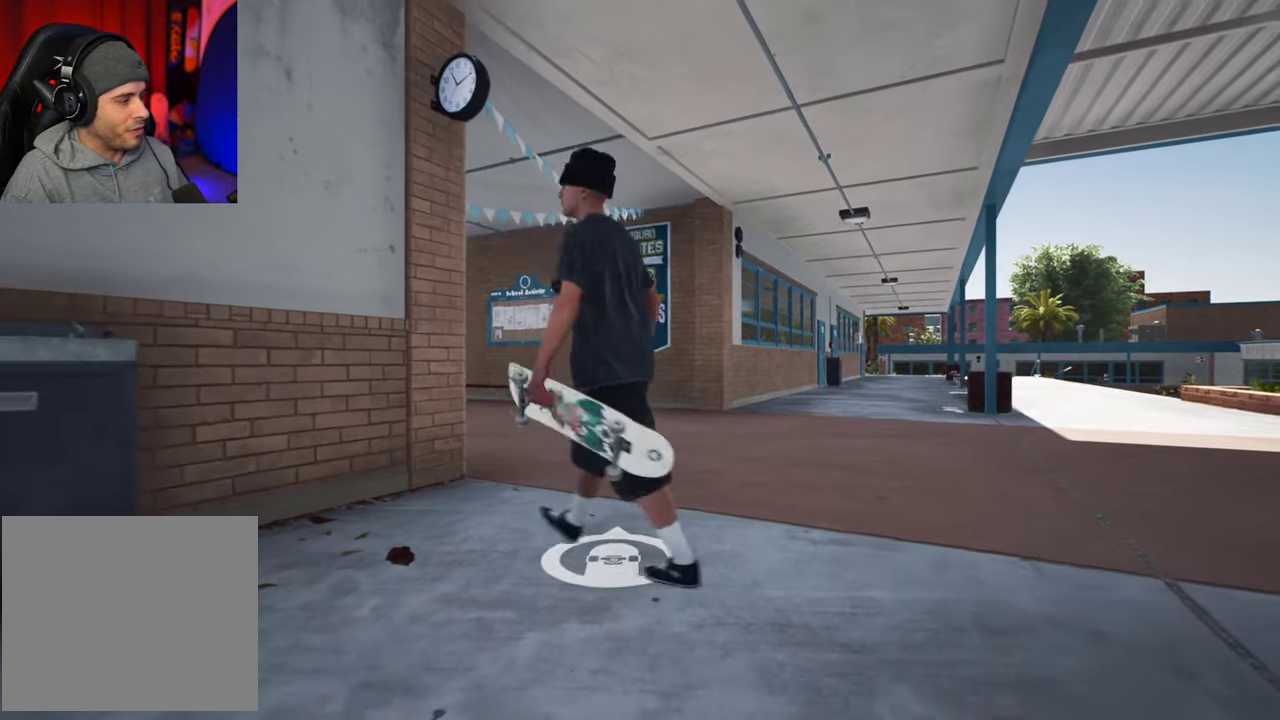
{"dt_ms": 800, "buttons": [], "left_stick": "down-left", "right_stick": "right", "events": []}
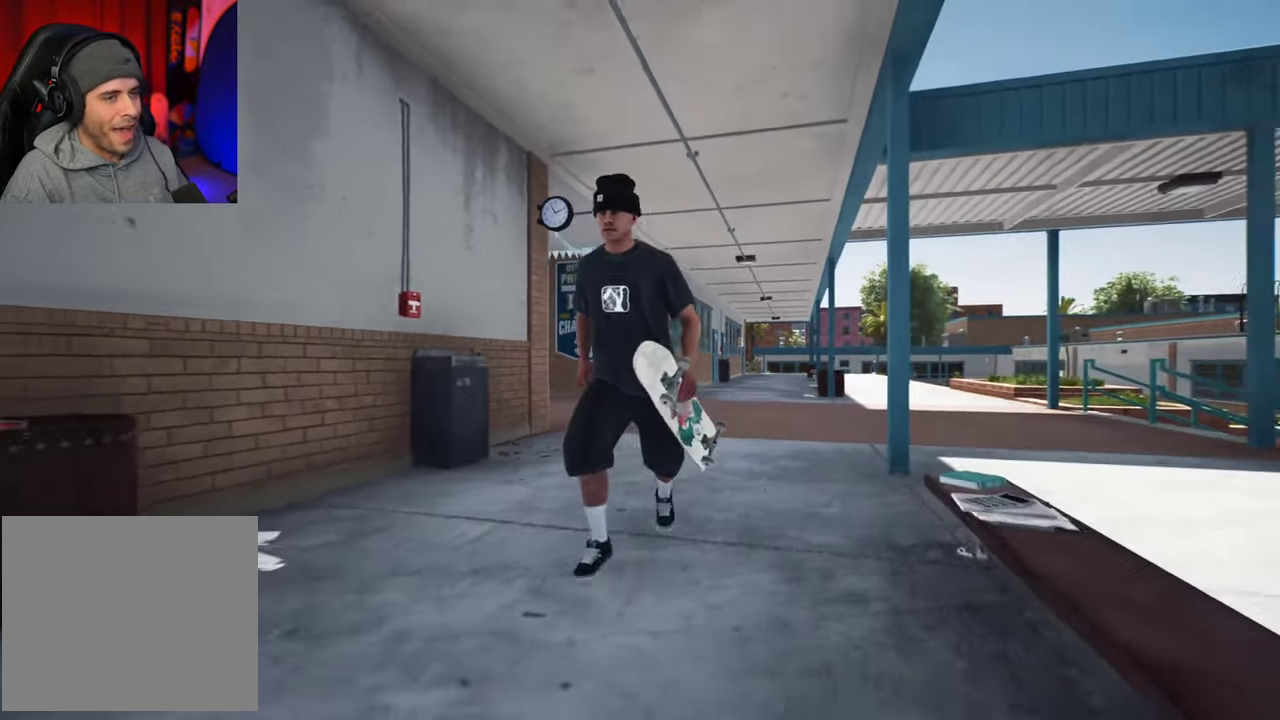
{"dt_ms": 300, "buttons": [], "left_stick": "up", "right_stick": "center", "events": [[150, "left_stick", "left"], [267, "left_stick", "up"], [300, "right_stick", "center"]]}
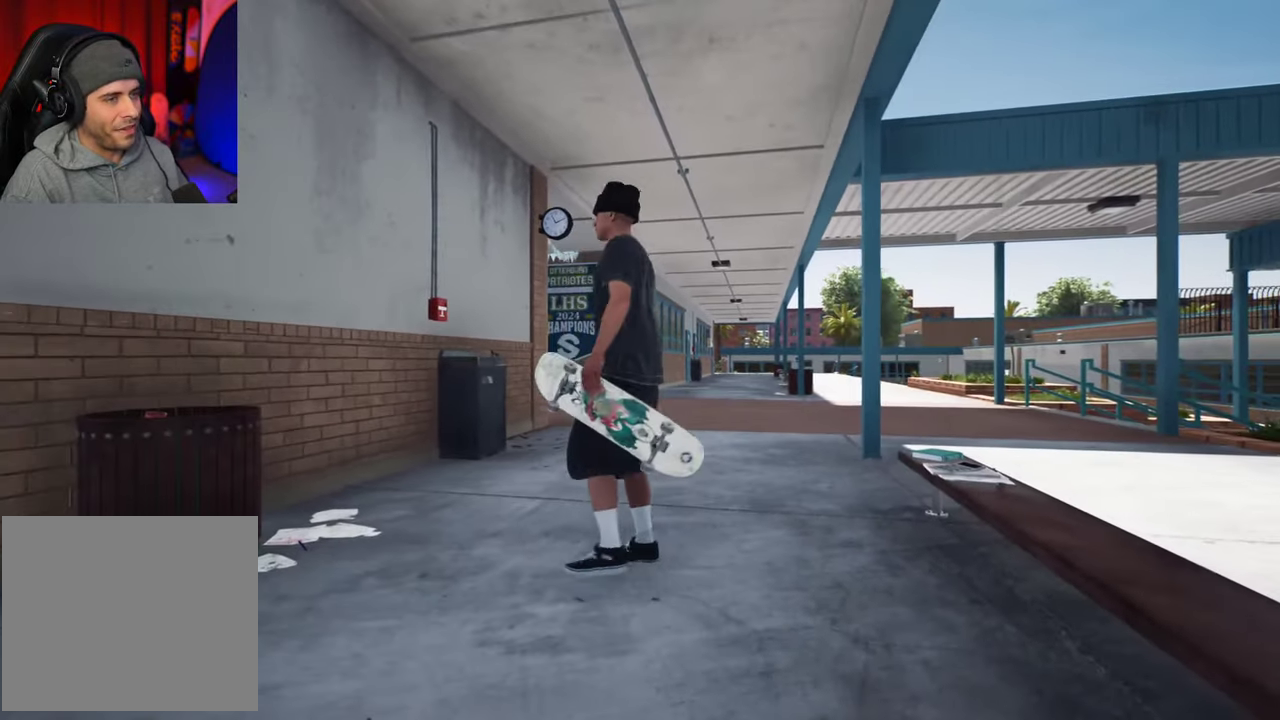
{"dt_ms": 400, "buttons": ["Y"], "left_stick": "center", "right_stick": "center", "events": [[300, "Y", "down"], [350, "left_stick", "center"]]}
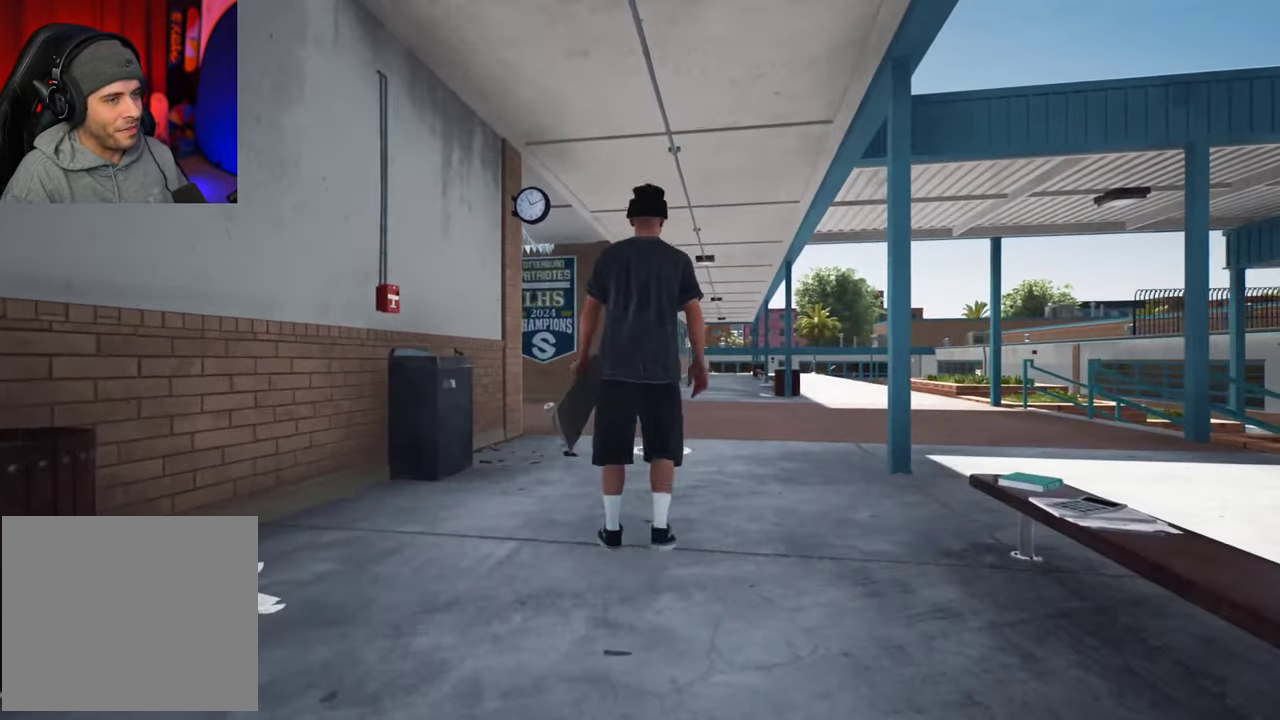
{"dt_ms": 700, "buttons": [], "left_stick": "center", "right_stick": "center", "events": [[34, "Y", "up"]]}
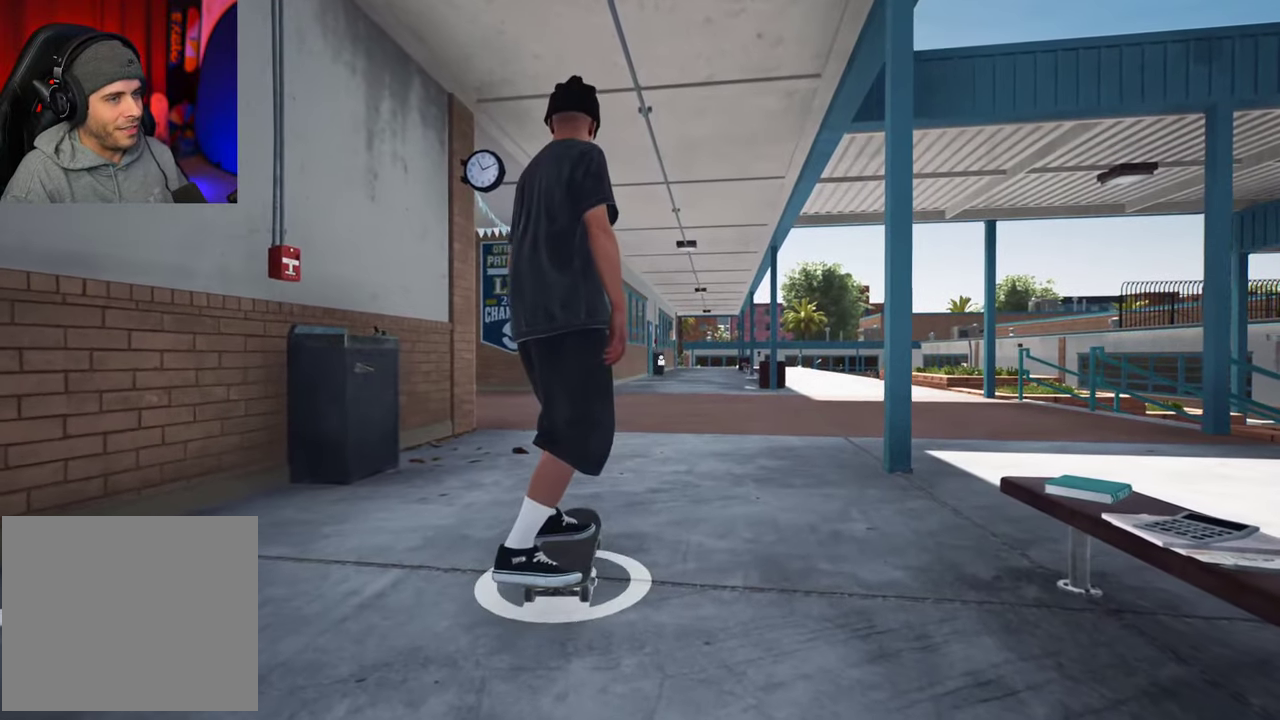
{"dt_ms": 400, "buttons": [], "left_stick": "center", "right_stick": "center", "events": []}
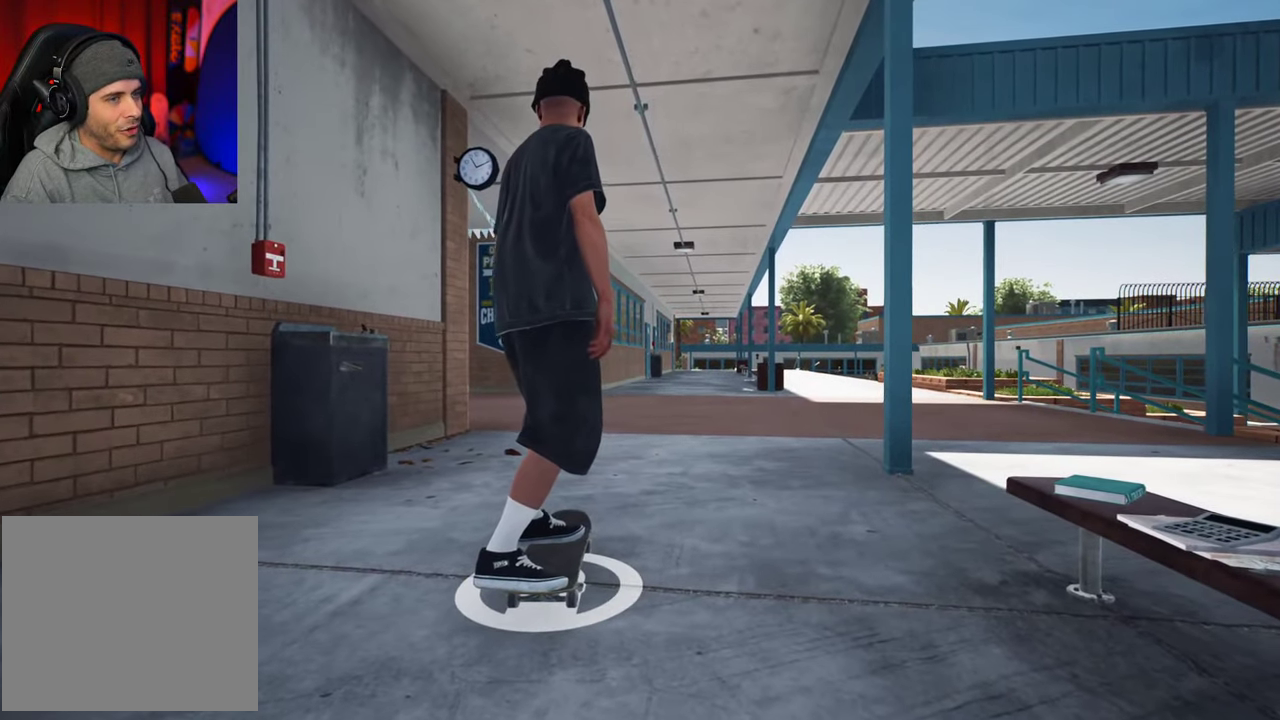
{"dt_ms": 500, "buttons": ["A"], "left_stick": "center", "right_stick": "center", "events": [[200, "A", "down"]]}
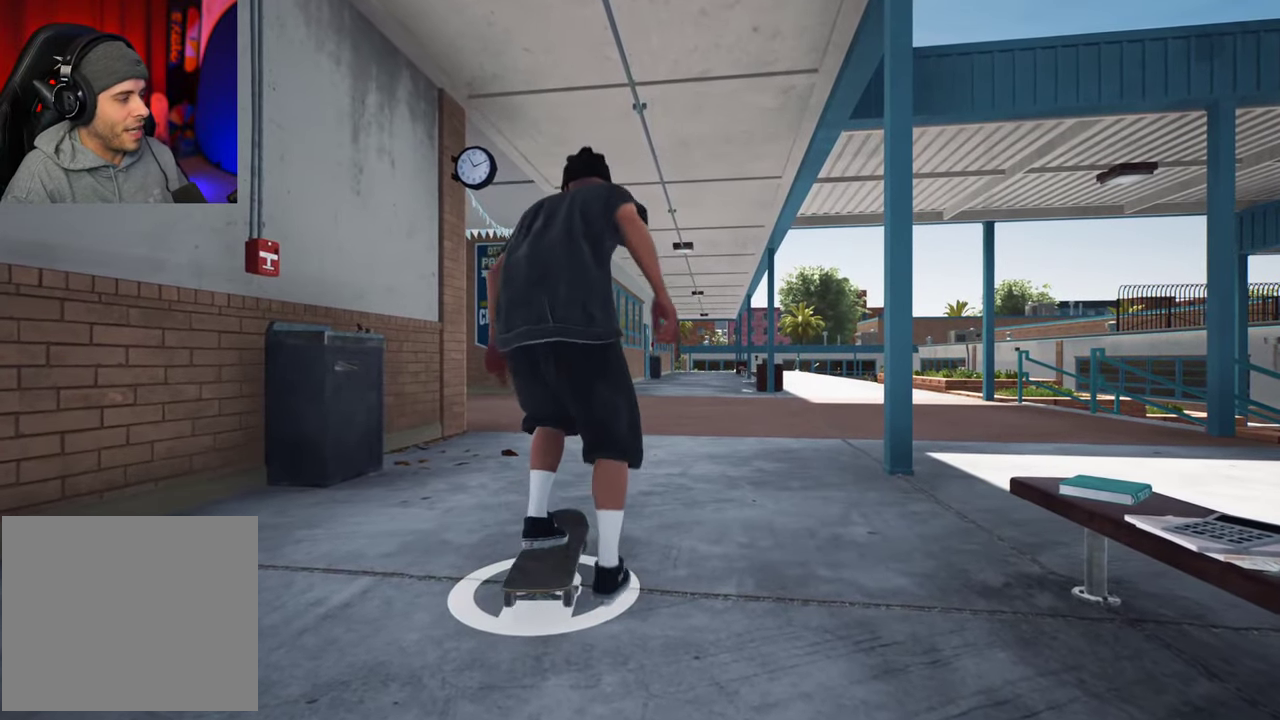
{"dt_ms": 600, "buttons": ["A"], "left_stick": "center", "right_stick": "center", "events": []}
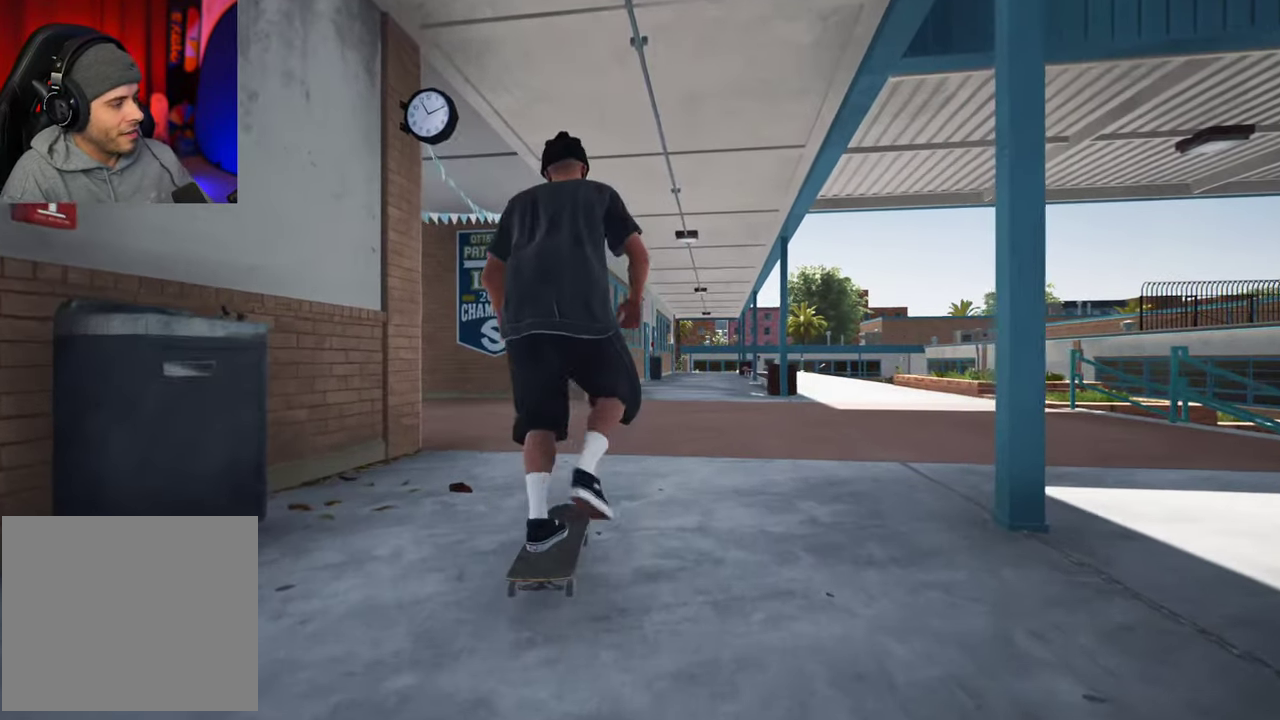
{"dt_ms": 400, "buttons": ["A"], "left_stick": "center", "right_stick": "center", "events": [[67, "R2", "down"], [200, "R2", "up"]]}
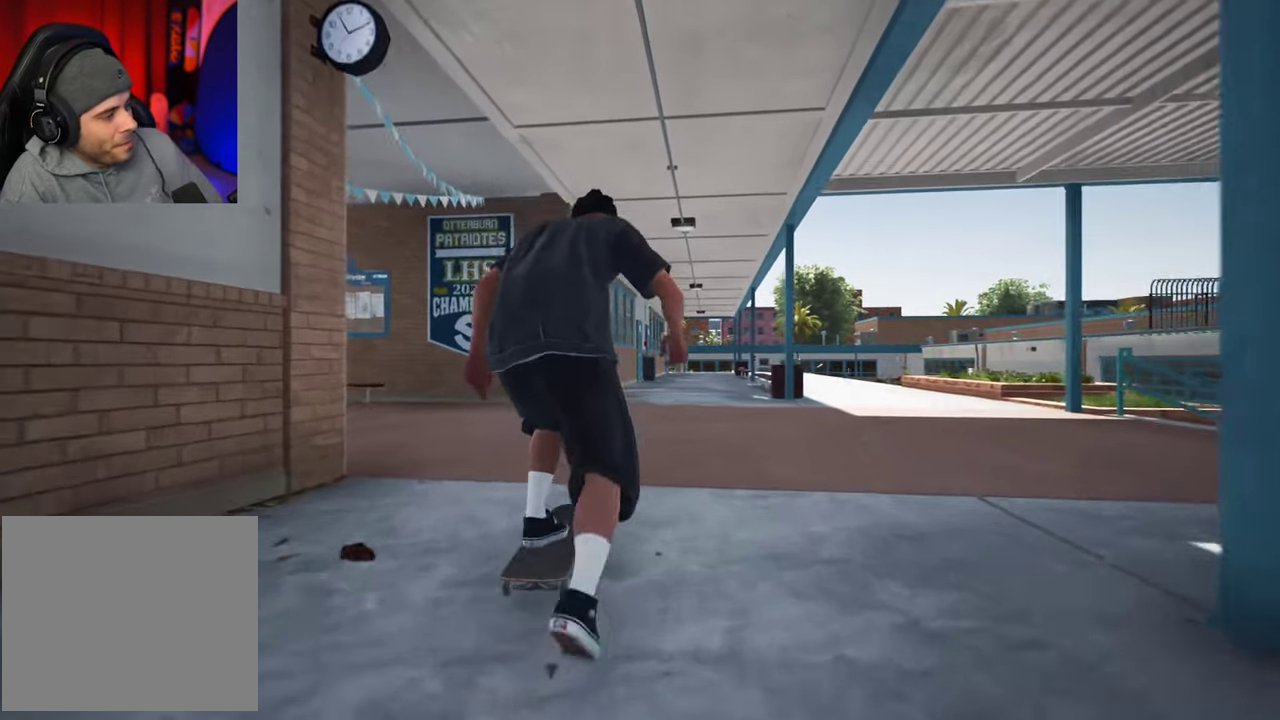
{"dt_ms": 300, "buttons": ["A"], "left_stick": "center", "right_stick": "center", "events": []}
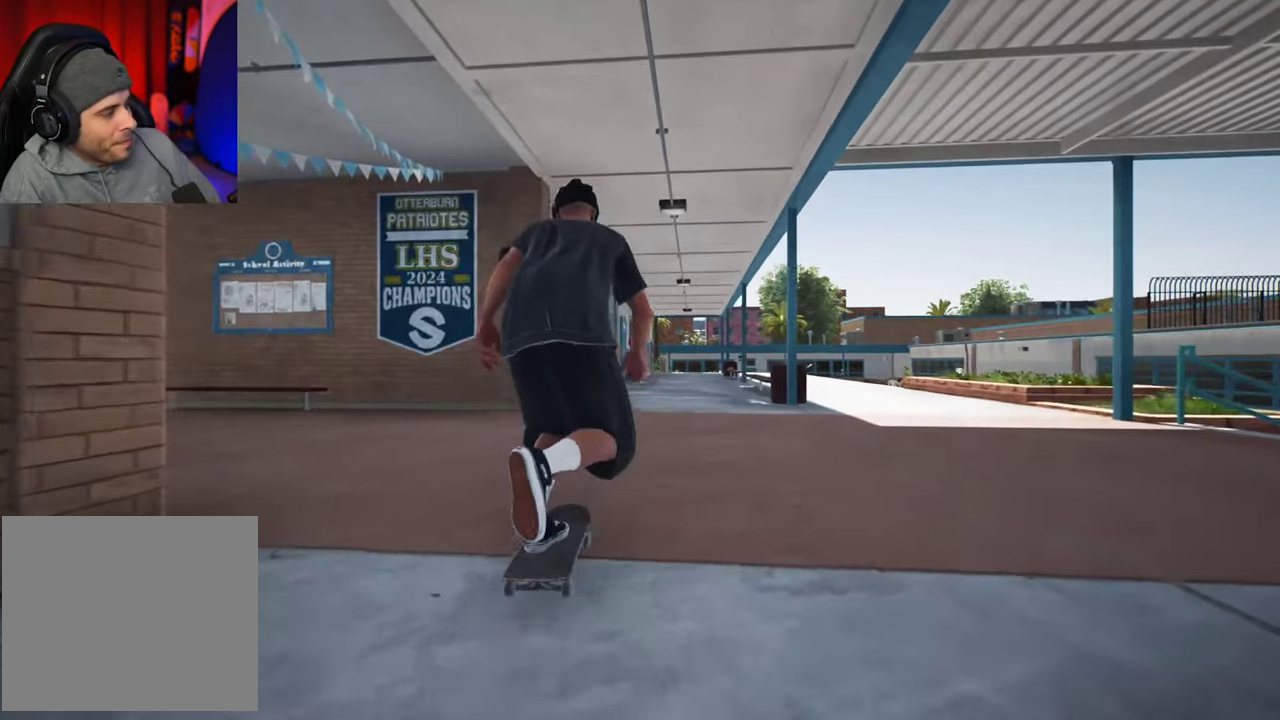
{"dt_ms": 700, "buttons": ["A"], "left_stick": "center", "right_stick": "center", "events": [[150, "R2", "down"], [250, "R2", "up"]]}
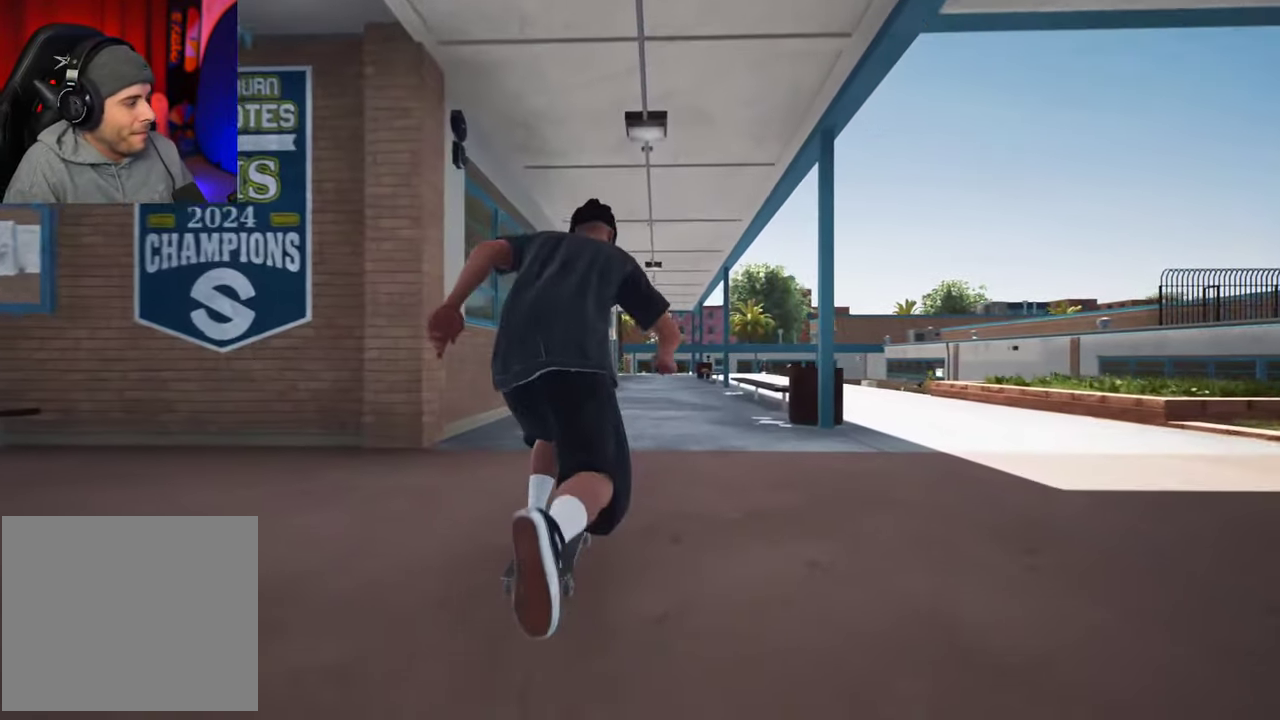
{"dt_ms": 700, "buttons": ["A"], "left_stick": "center", "right_stick": "center", "events": [[500, "L2", "down"], [534, "DPAD_RIGHT", "down"], [567, "L2", "up"], [600, "DPAD_RIGHT", "up"]]}
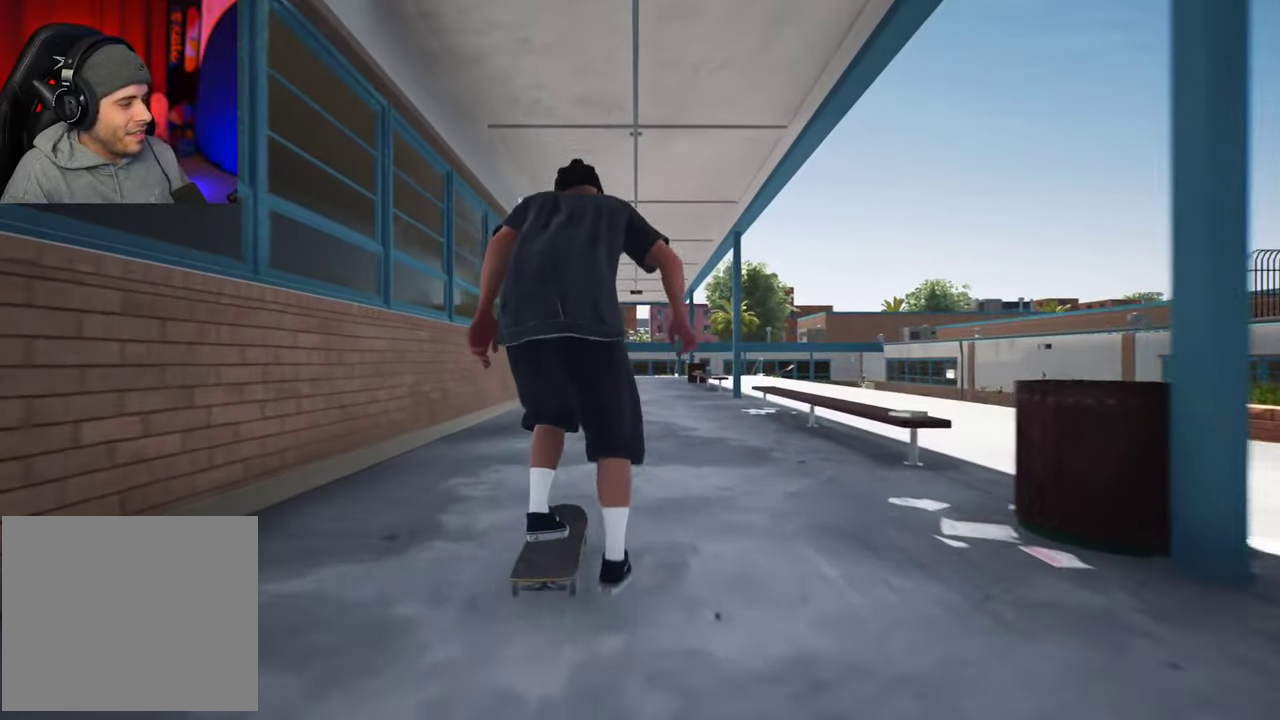
{"dt_ms": 300, "buttons": ["DPAD_UP"], "left_stick": "center", "right_stick": "center", "events": [[167, "A", "up"], [284, "DPAD_UP", "down"]]}